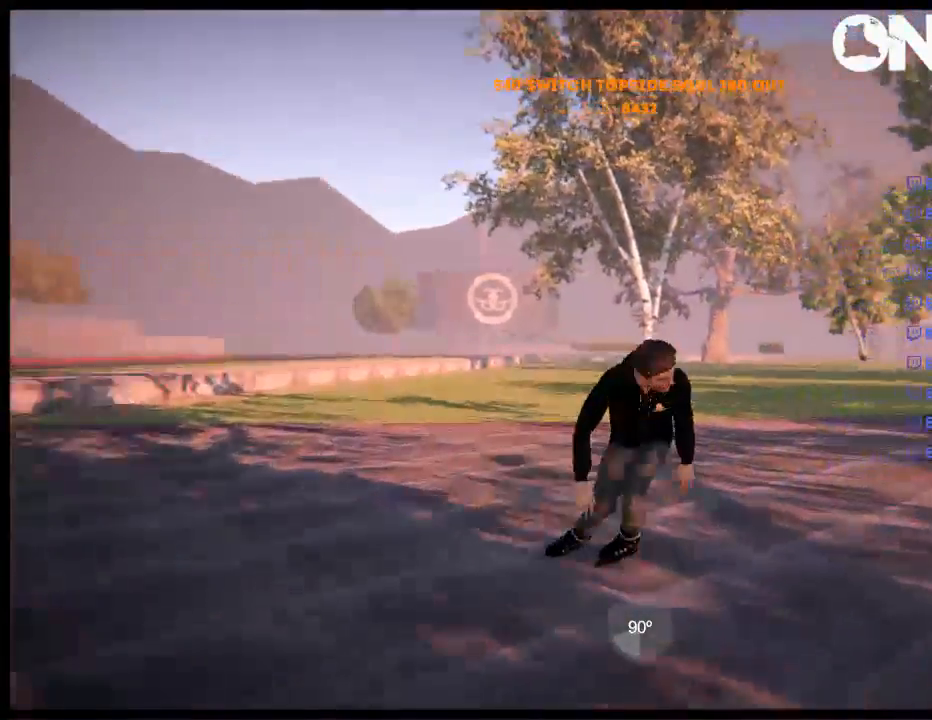
Gameplay with a controller (Xbox layout); each line is a JSON object with the inputs held at the frame after it. "events" lists button and stick changes between this image and that frame as [ms after this image, input, new state], when the widget could be followed in between. Not read: L1 L3 R3.
{"buttons": [], "left_stick": "right", "right_stick": "center", "events": []}
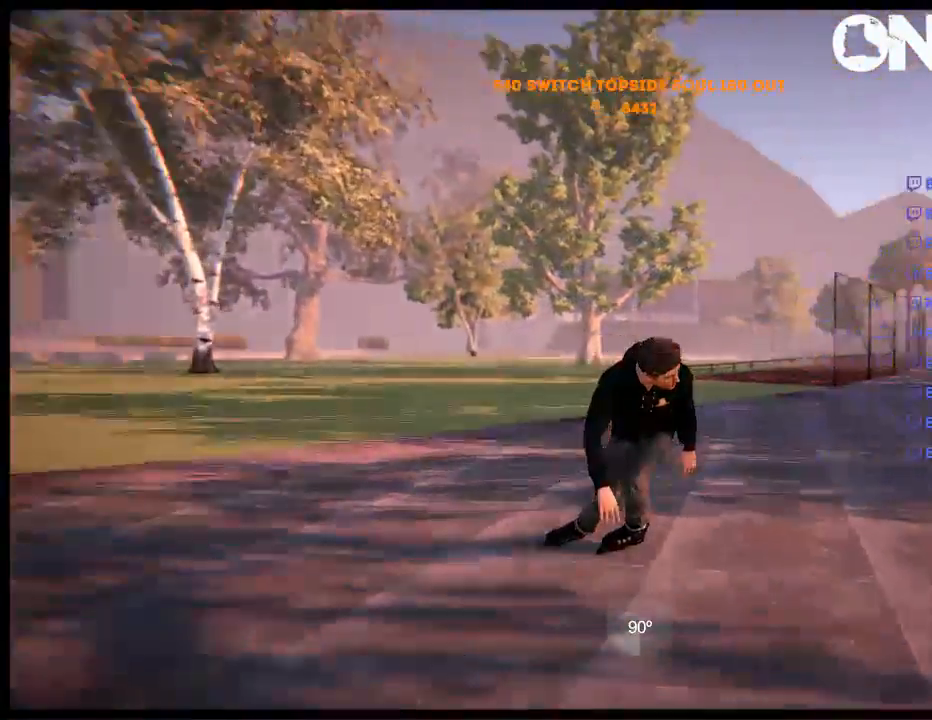
{"buttons": [], "left_stick": "center", "right_stick": "center", "events": [[100, "left_stick", "center"]]}
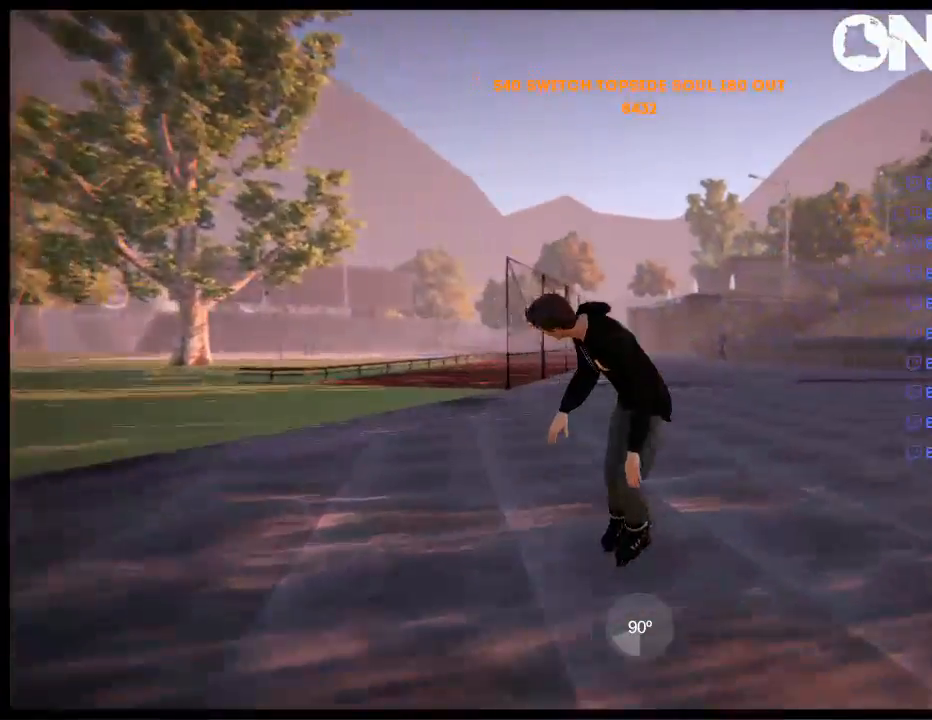
{"buttons": ["R2"], "left_stick": "left", "right_stick": "center", "events": [[67, "left_stick", "left"], [467, "R2", "down"]]}
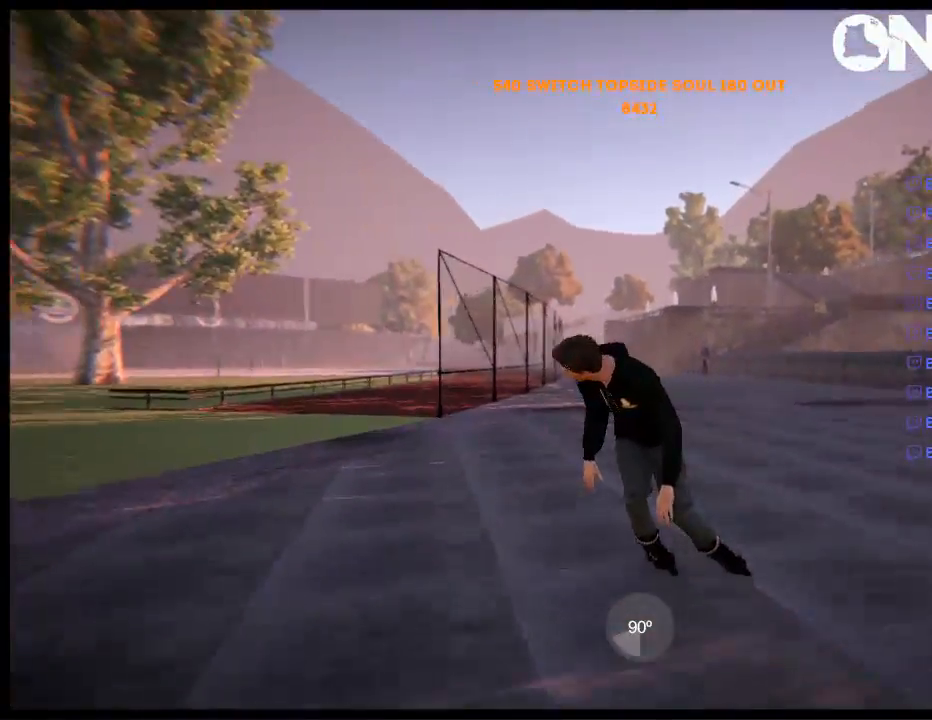
{"buttons": ["R2"], "left_stick": "center", "right_stick": "center", "events": [[167, "left_stick", "center"]]}
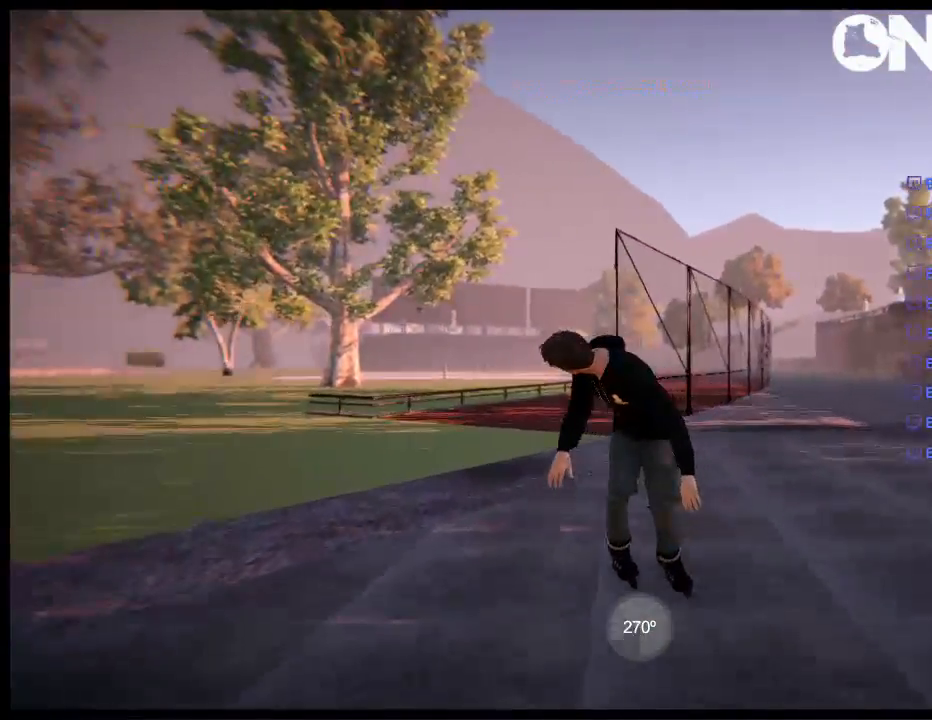
{"buttons": [], "left_stick": "center", "right_stick": "left", "events": [[283, "R2", "up"], [283, "right_stick", "left"]]}
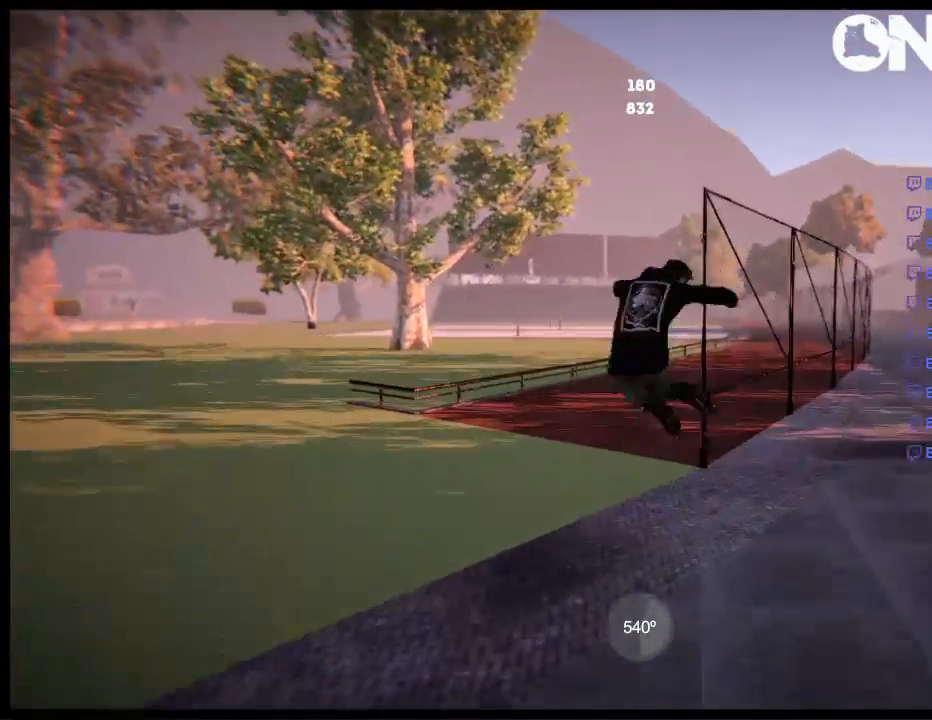
{"buttons": [], "left_stick": "left", "right_stick": "center", "events": [[350, "right_stick", "center"], [417, "left_stick", "left"]]}
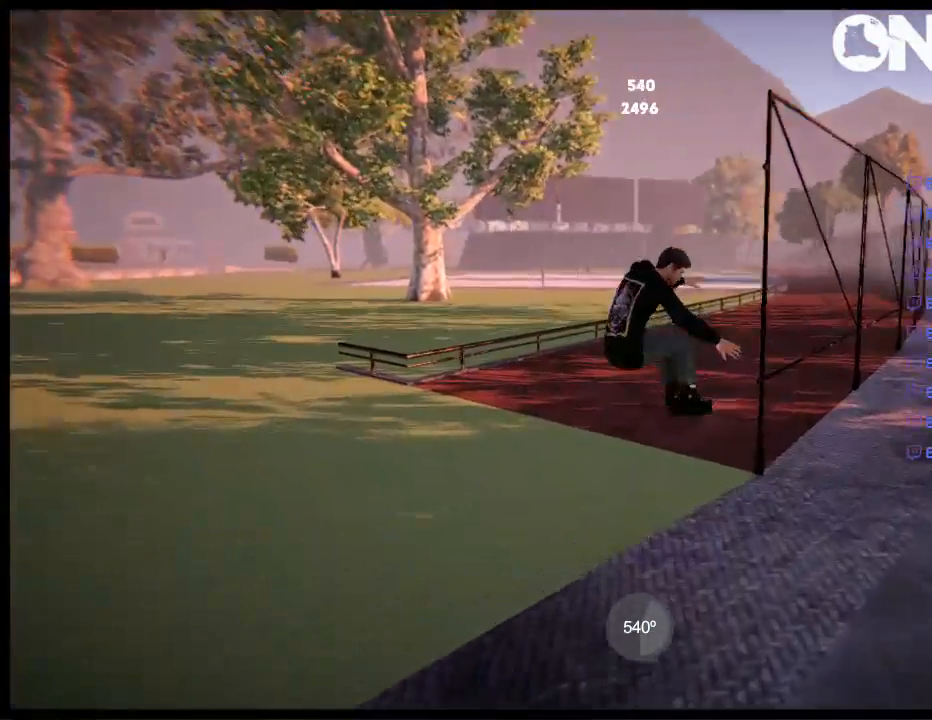
{"buttons": ["A"], "left_stick": "center", "right_stick": "center", "events": [[150, "A", "down"], [150, "left_stick", "center"], [217, "A", "up"], [283, "left_stick", "right"], [317, "A", "down"], [417, "A", "up"], [467, "A", "down"], [500, "left_stick", "center"]]}
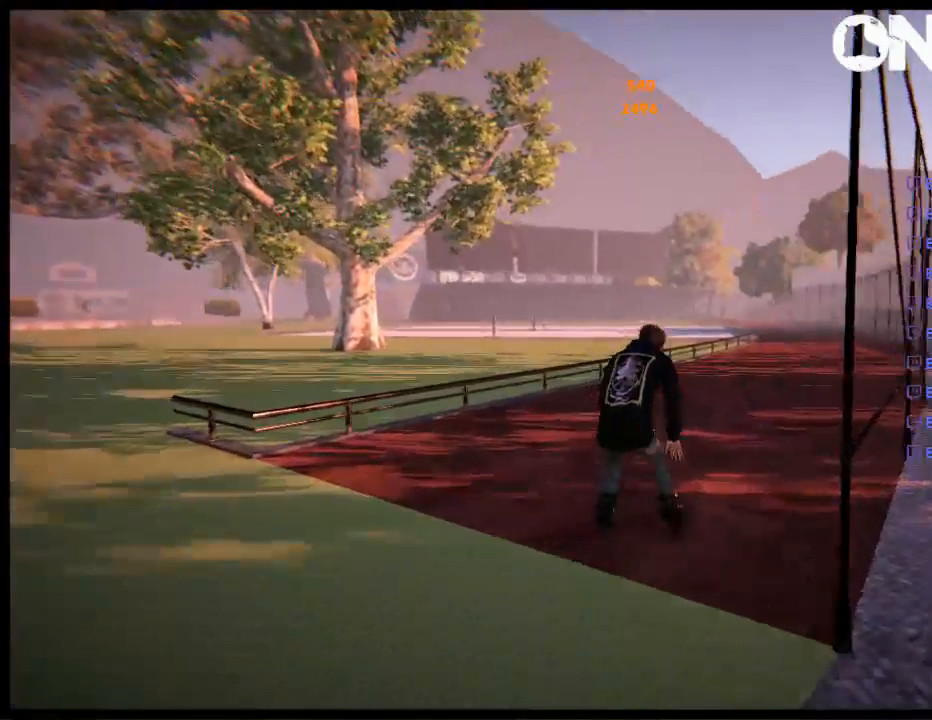
{"buttons": ["A"], "left_stick": "center", "right_stick": "center", "events": [[67, "A", "up"], [167, "A", "down"], [167, "left_stick", "right"], [233, "A", "up"], [300, "A", "down"], [300, "left_stick", "center"], [400, "A", "up"], [500, "A", "down"]]}
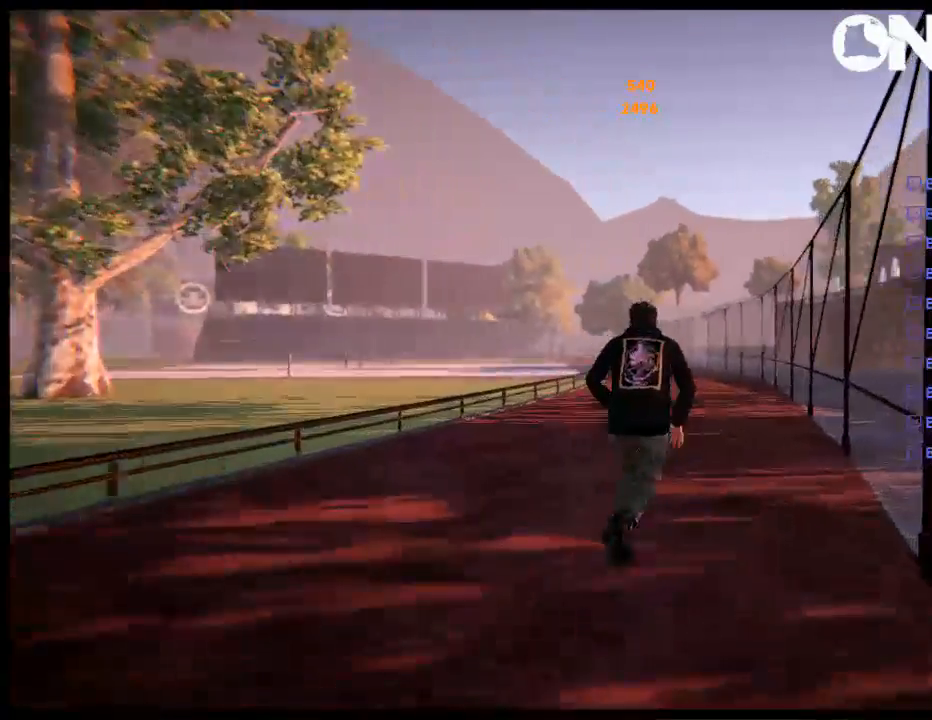
{"buttons": [], "left_stick": "center", "right_stick": "center", "events": [[100, "A", "up"], [167, "A", "down"], [267, "A", "up"], [333, "A", "down"], [433, "A", "up"]]}
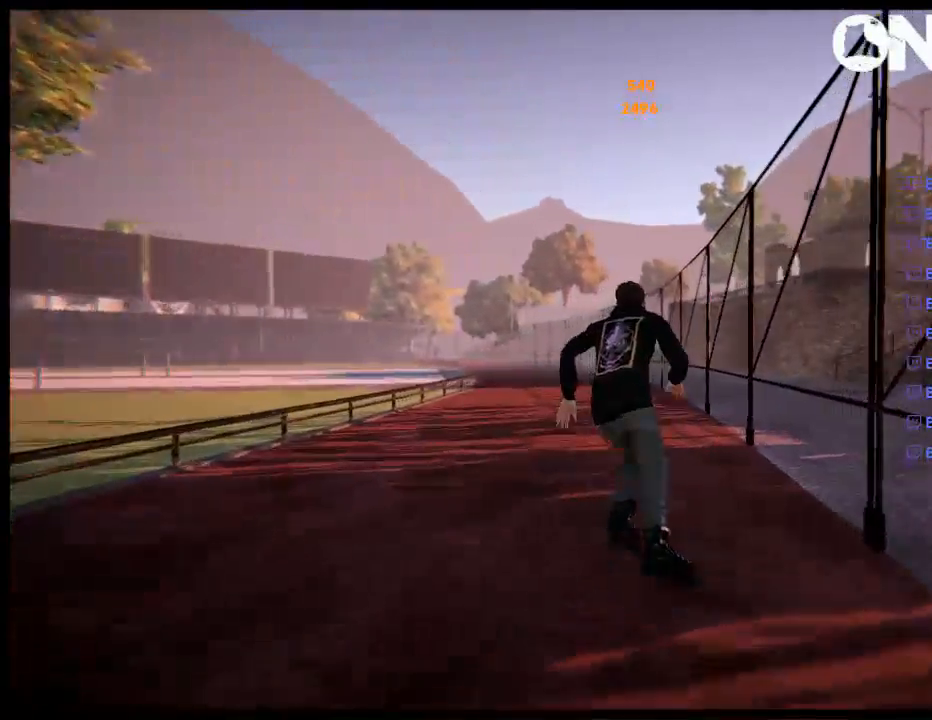
{"buttons": [], "left_stick": "center", "right_stick": "left", "events": [[33, "A", "down"], [83, "A", "up"], [200, "A", "down"], [233, "left_stick", "left"], [267, "A", "up"], [467, "left_stick", "center"], [500, "right_stick", "left"]]}
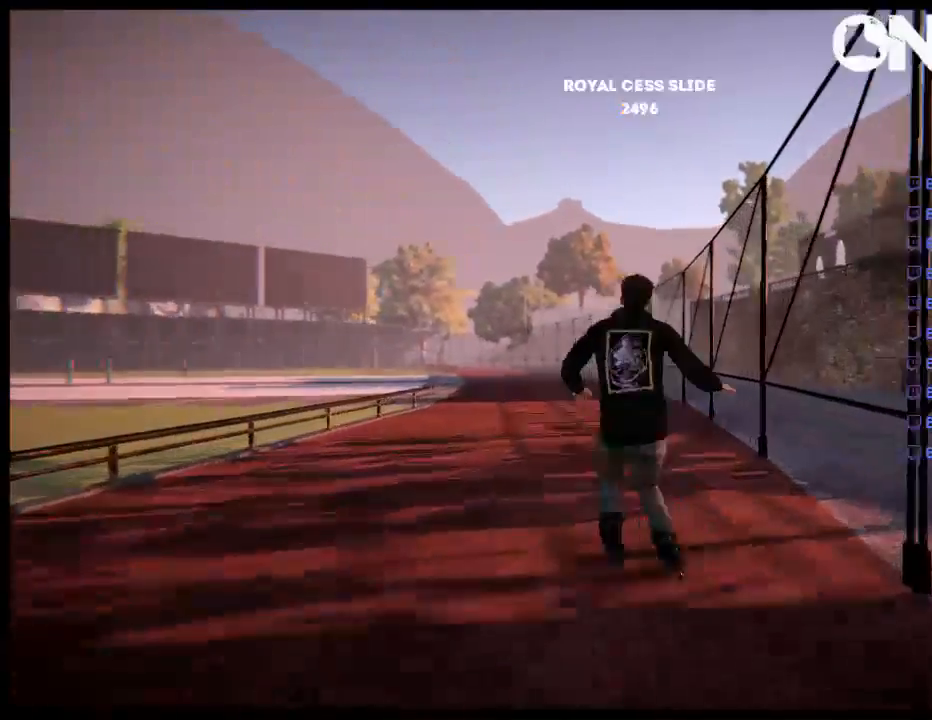
{"buttons": ["R2"], "left_stick": "center", "right_stick": "center", "events": [[283, "right_stick", "center"], [467, "R2", "down"]]}
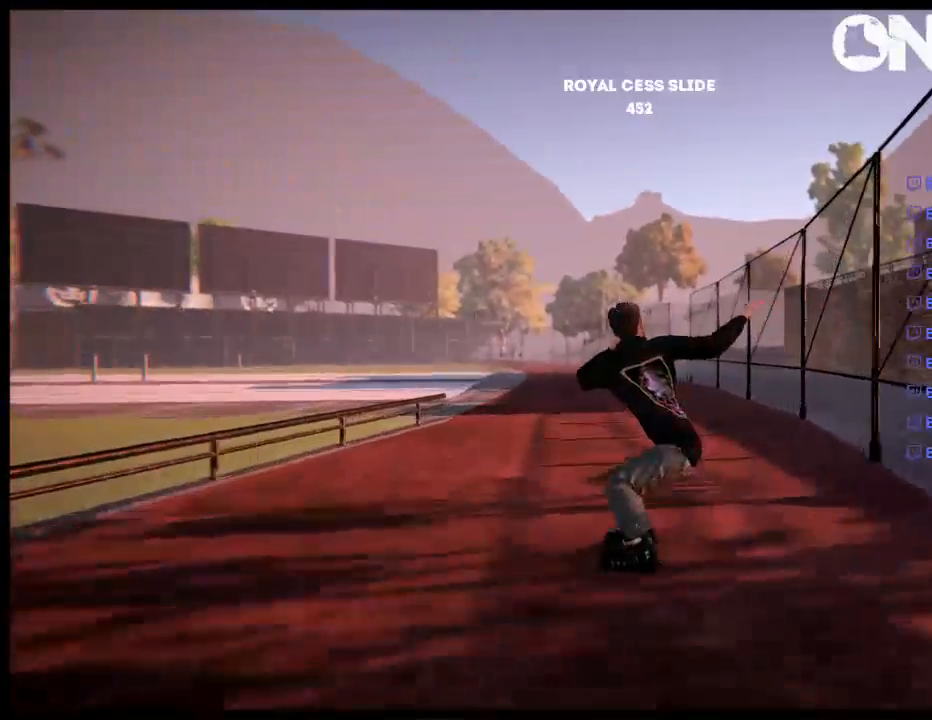
{"buttons": [], "left_stick": "left", "right_stick": "center", "events": [[50, "R2", "up"], [283, "left_stick", "left"]]}
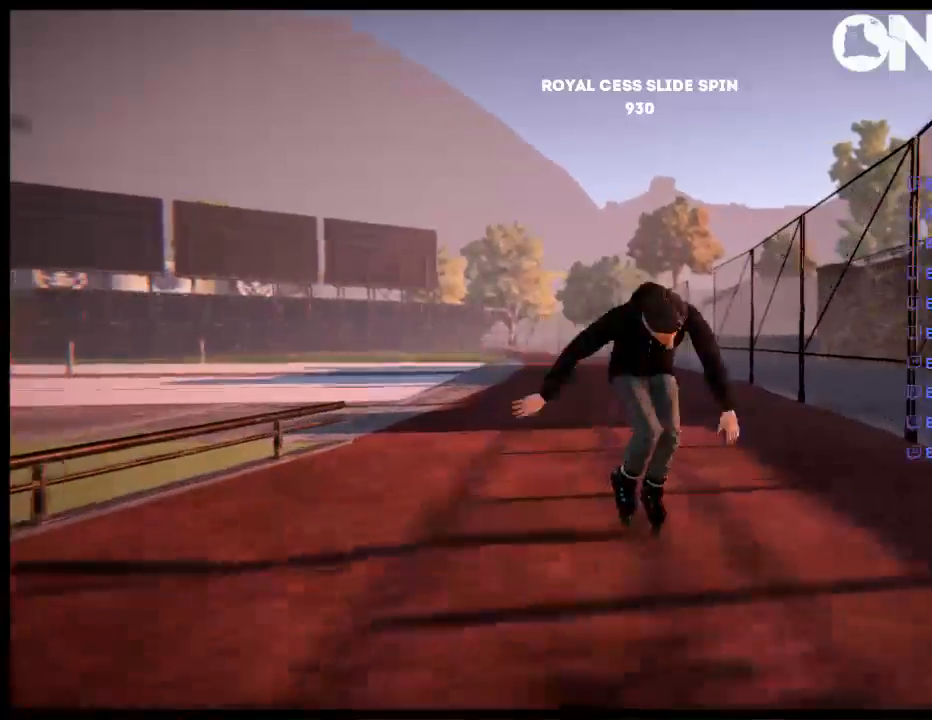
{"buttons": ["R1"], "left_stick": "center", "right_stick": "center", "events": [[383, "R1", "down"], [417, "left_stick", "center"]]}
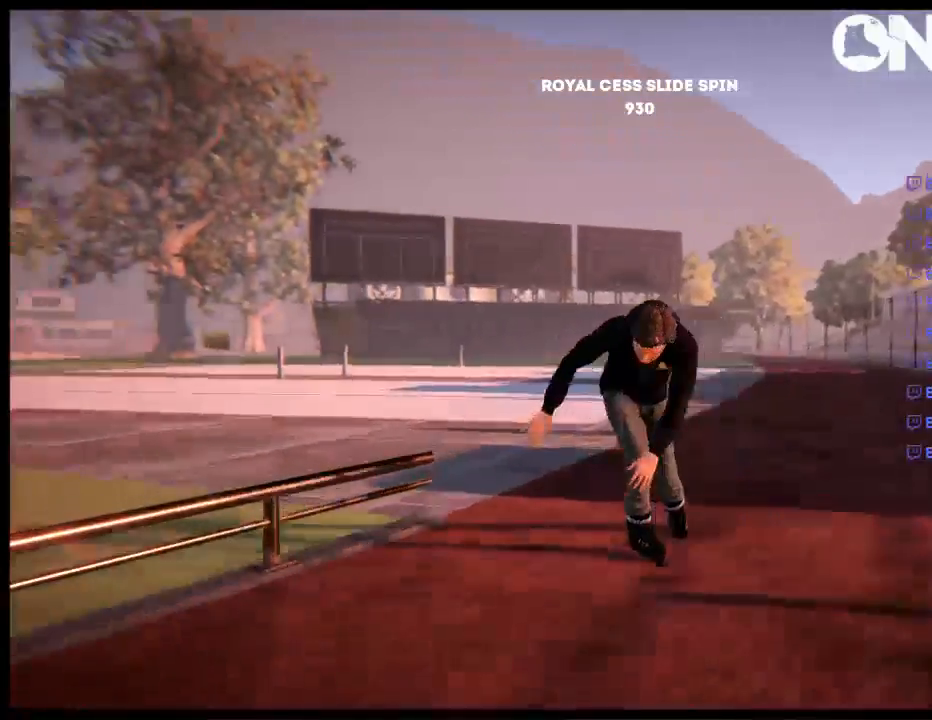
{"buttons": ["R1"], "left_stick": "left", "right_stick": "center", "events": [[17, "R1", "up"], [50, "left_stick", "left"], [450, "R1", "down"]]}
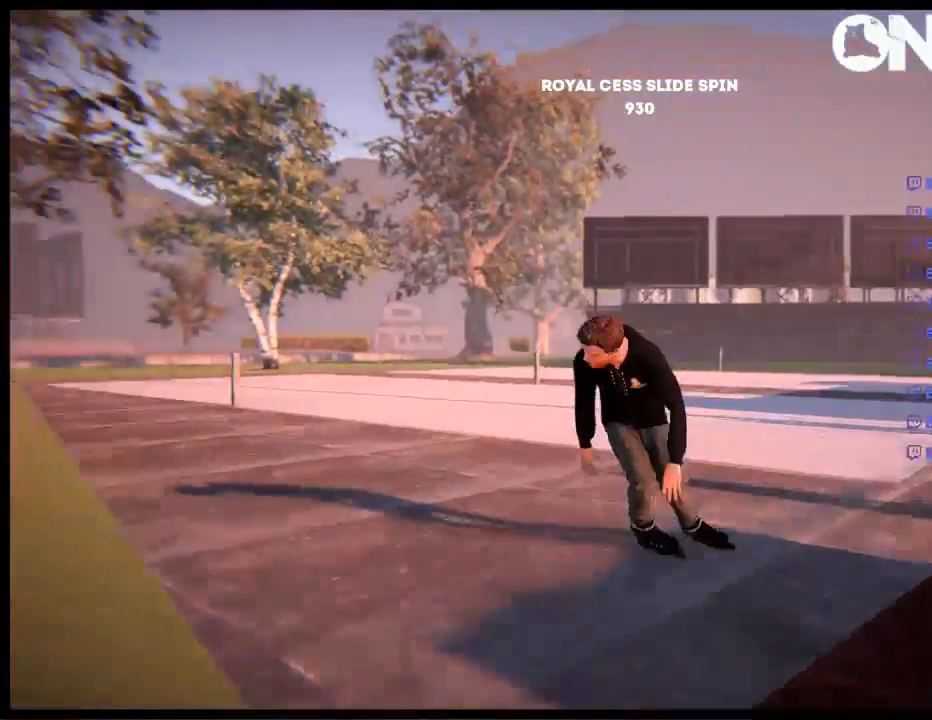
{"buttons": [], "left_stick": "down", "right_stick": "center", "events": [[33, "R1", "up"], [100, "left_stick", "center"], [300, "left_stick", "down"]]}
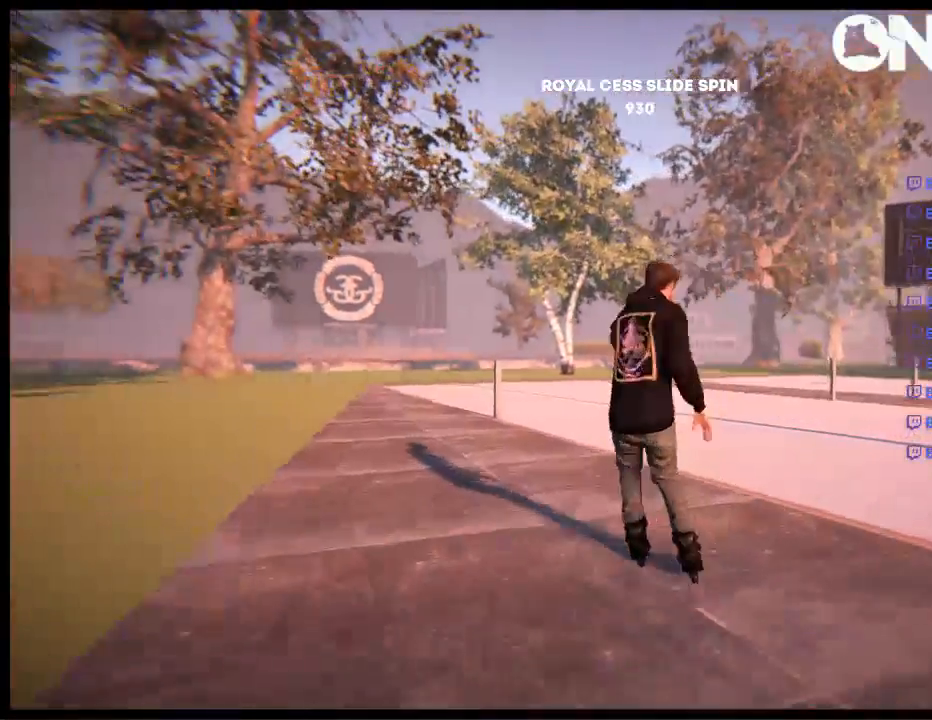
{"buttons": [], "left_stick": "down-right", "right_stick": "center", "events": [[433, "left_stick", "down-right"]]}
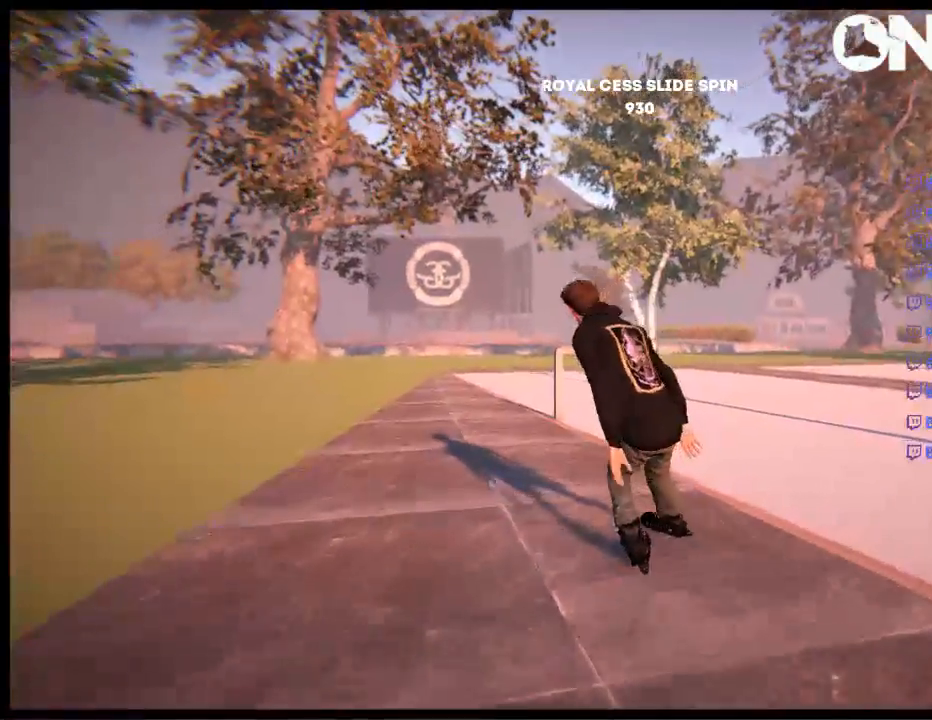
{"buttons": [], "left_stick": "right", "right_stick": "center", "events": [[233, "left_stick", "center"], [367, "left_stick", "right"]]}
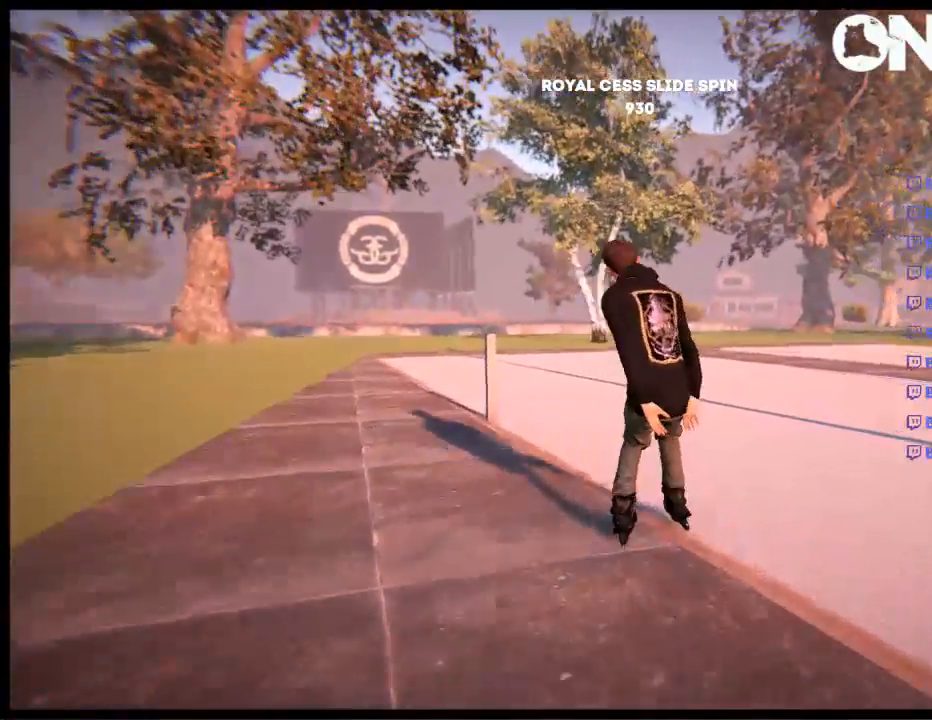
{"buttons": ["L2"], "left_stick": "center", "right_stick": "center", "events": [[150, "left_stick", "center"], [267, "L2", "down"], [400, "DPAD_DOWN", "down"], [483, "DPAD_DOWN", "up"]]}
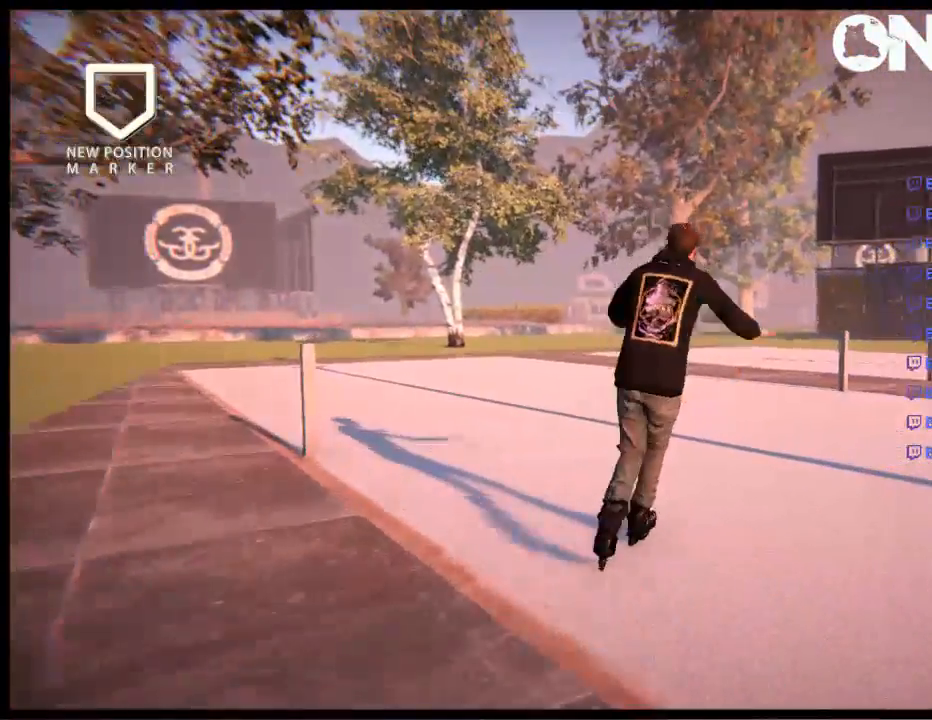
{"buttons": [], "left_stick": "center", "right_stick": "center", "events": [[17, "L2", "up"]]}
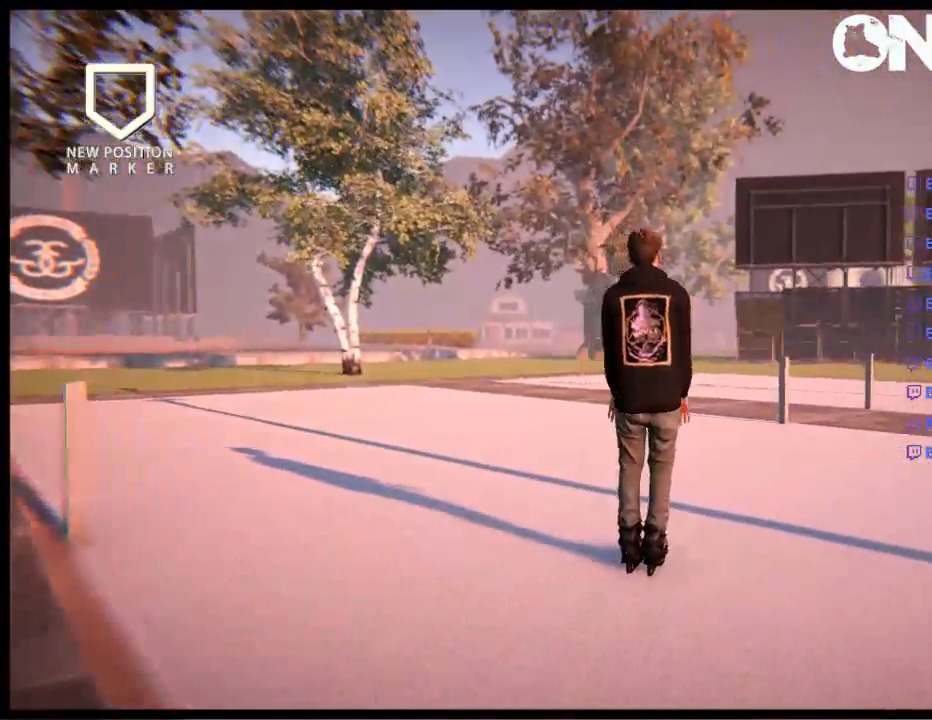
{"buttons": [], "left_stick": "center", "right_stick": "center", "events": [[50, "left_stick", "right"], [217, "left_stick", "center"]]}
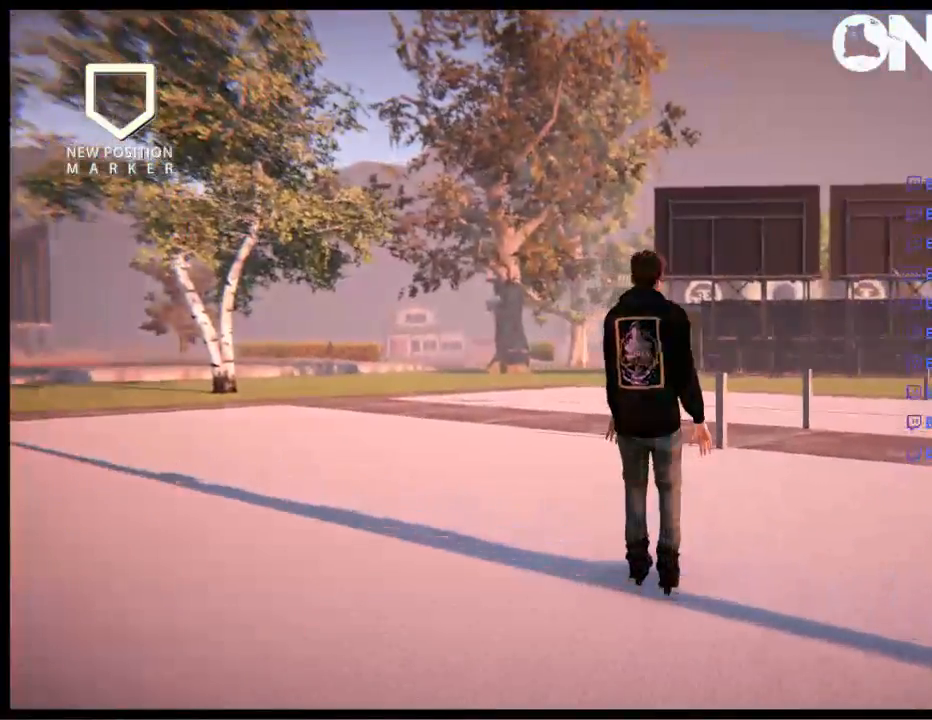
{"buttons": [], "left_stick": "left", "right_stick": "center", "events": [[483, "left_stick", "left"]]}
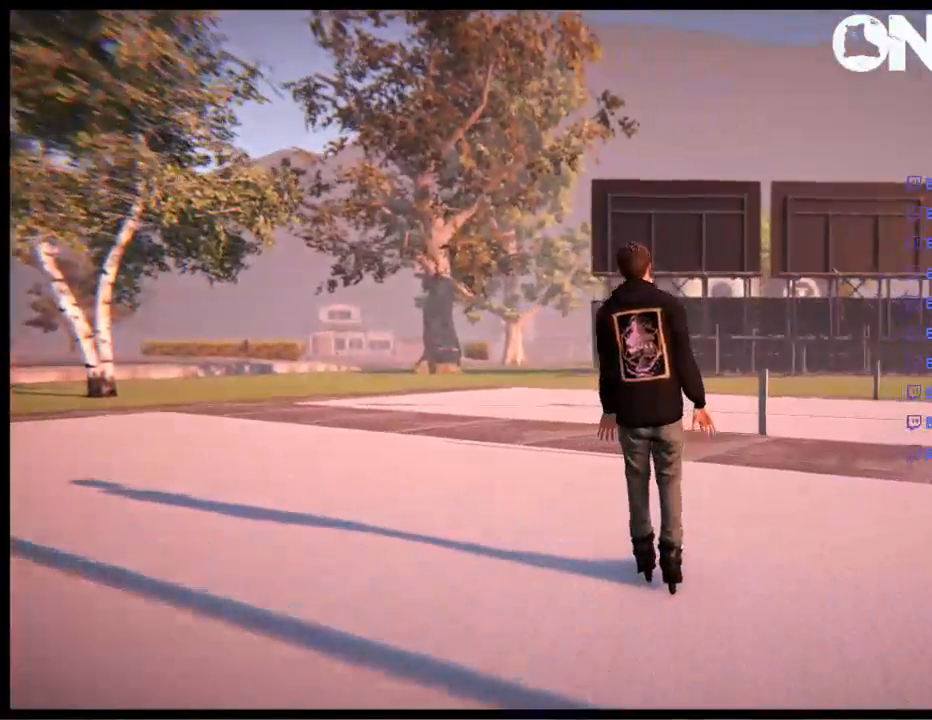
{"buttons": [], "left_stick": "left", "right_stick": "center", "events": [[167, "left_stick", "center"], [300, "left_stick", "left"]]}
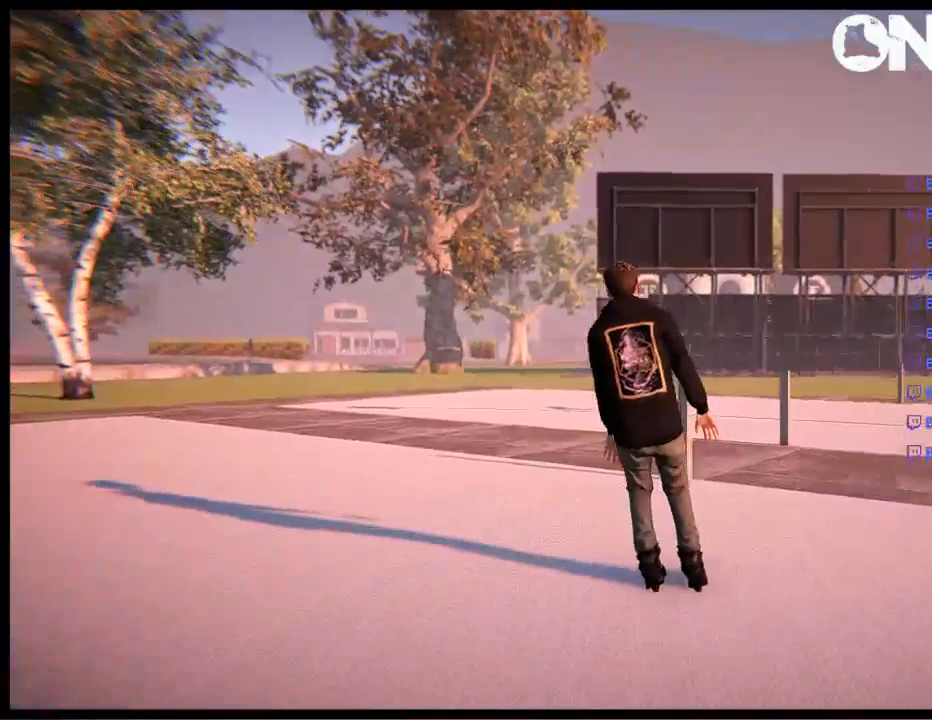
{"buttons": [], "left_stick": "right", "right_stick": "center", "events": [[67, "R1", "down"], [167, "R1", "up"], [233, "left_stick", "center"], [350, "left_stick", "right"]]}
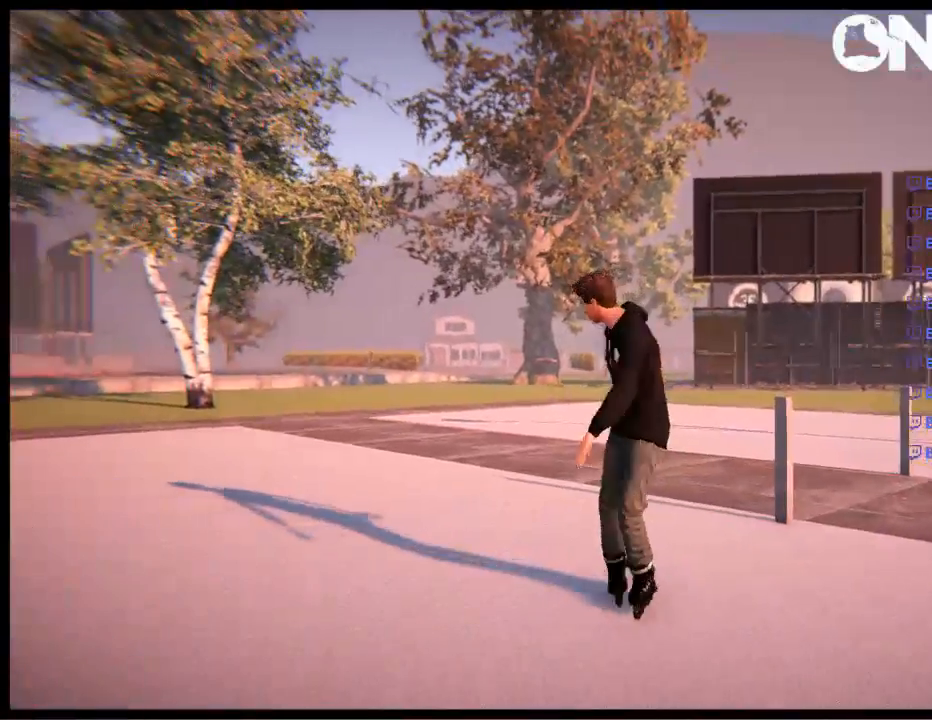
{"buttons": [], "left_stick": "left", "right_stick": "center", "events": [[133, "A", "down"], [233, "A", "up"], [233, "left_stick", "center"], [417, "left_stick", "left"]]}
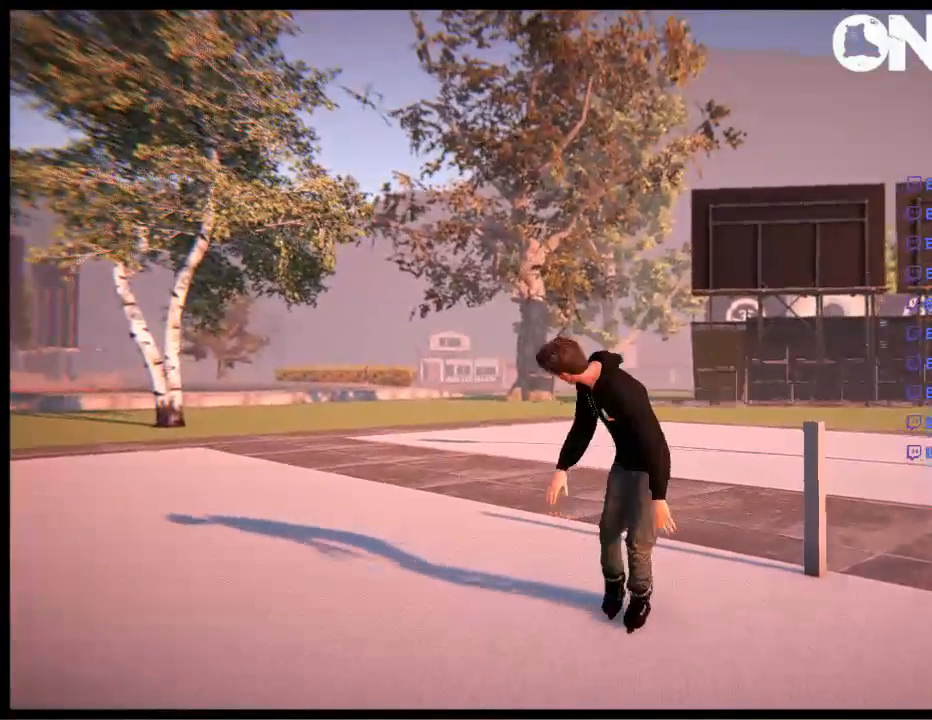
{"buttons": [], "left_stick": "left", "right_stick": "center", "events": [[50, "left_stick", "center"], [367, "left_stick", "left"]]}
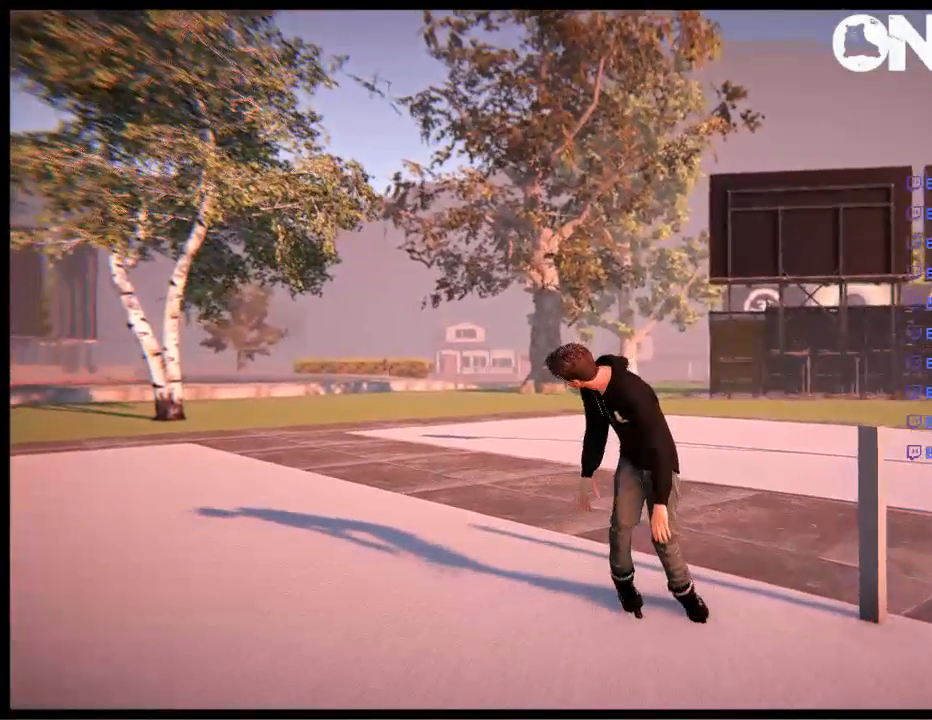
{"buttons": [], "left_stick": "left", "right_stick": "center", "events": []}
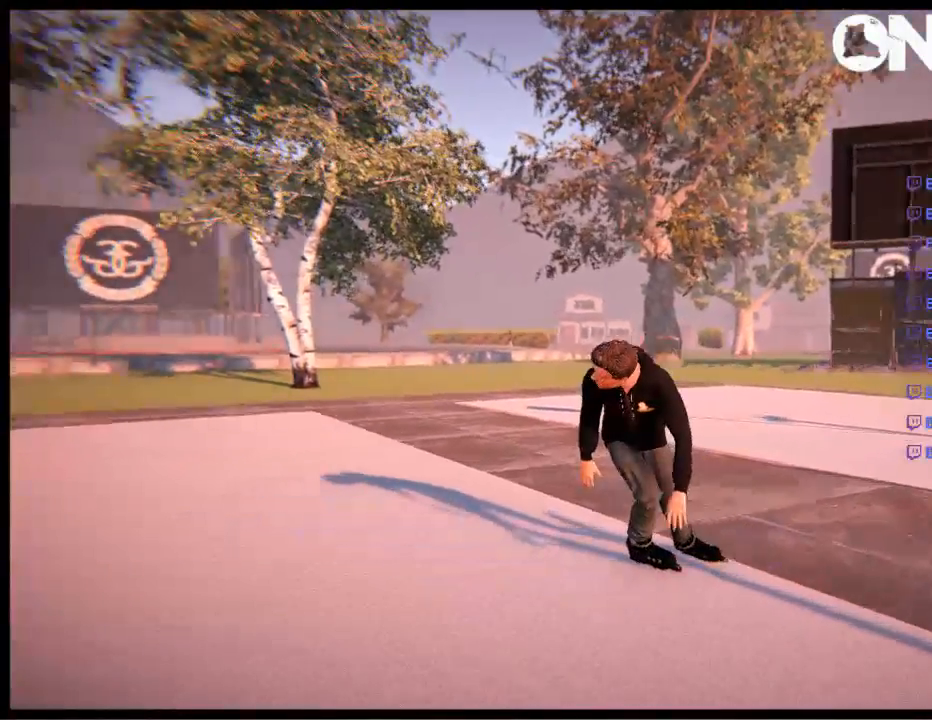
{"buttons": ["L2"], "left_stick": "center", "right_stick": "center", "events": [[50, "left_stick", "center"], [217, "L2", "down"], [350, "DPAD_DOWN", "down"], [383, "DPAD_LEFT", "down"], [400, "DPAD_LEFT", "up"], [450, "DPAD_DOWN", "up"]]}
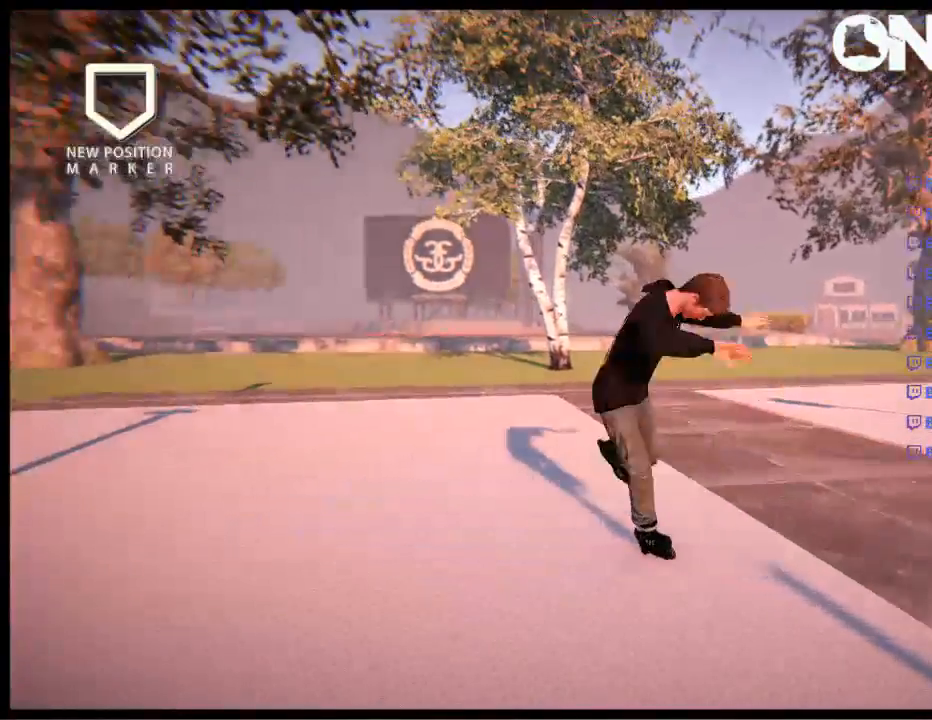
{"buttons": [], "left_stick": "center", "right_stick": "center", "events": [[33, "DPAD_UP", "down"], [267, "DPAD_UP", "up"], [267, "L2", "up"]]}
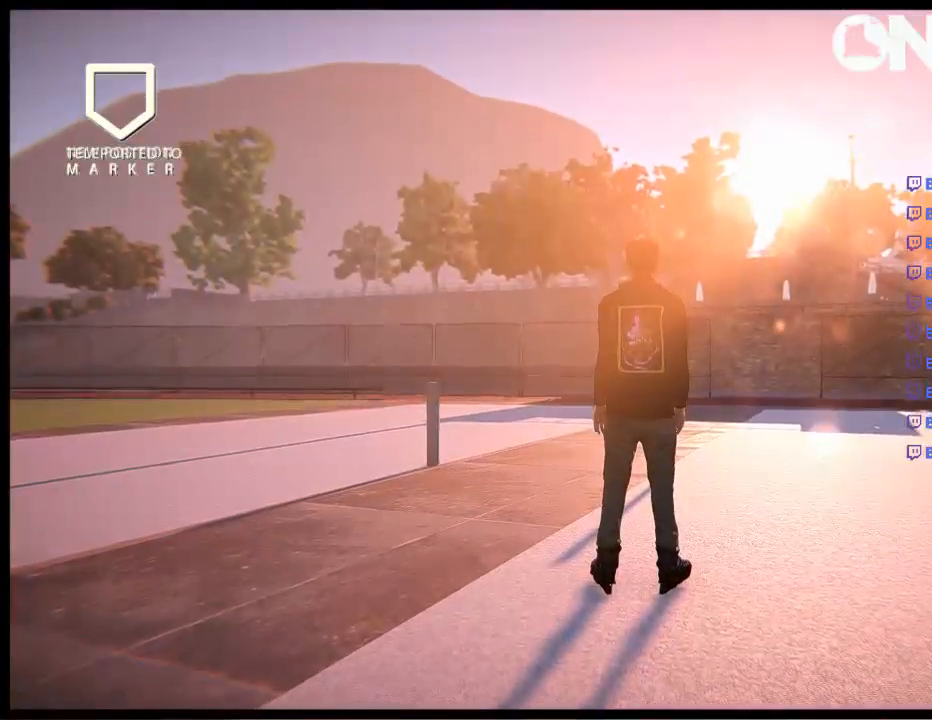
{"buttons": [], "left_stick": "center", "right_stick": "center", "events": [[33, "left_stick", "left"], [433, "left_stick", "center"]]}